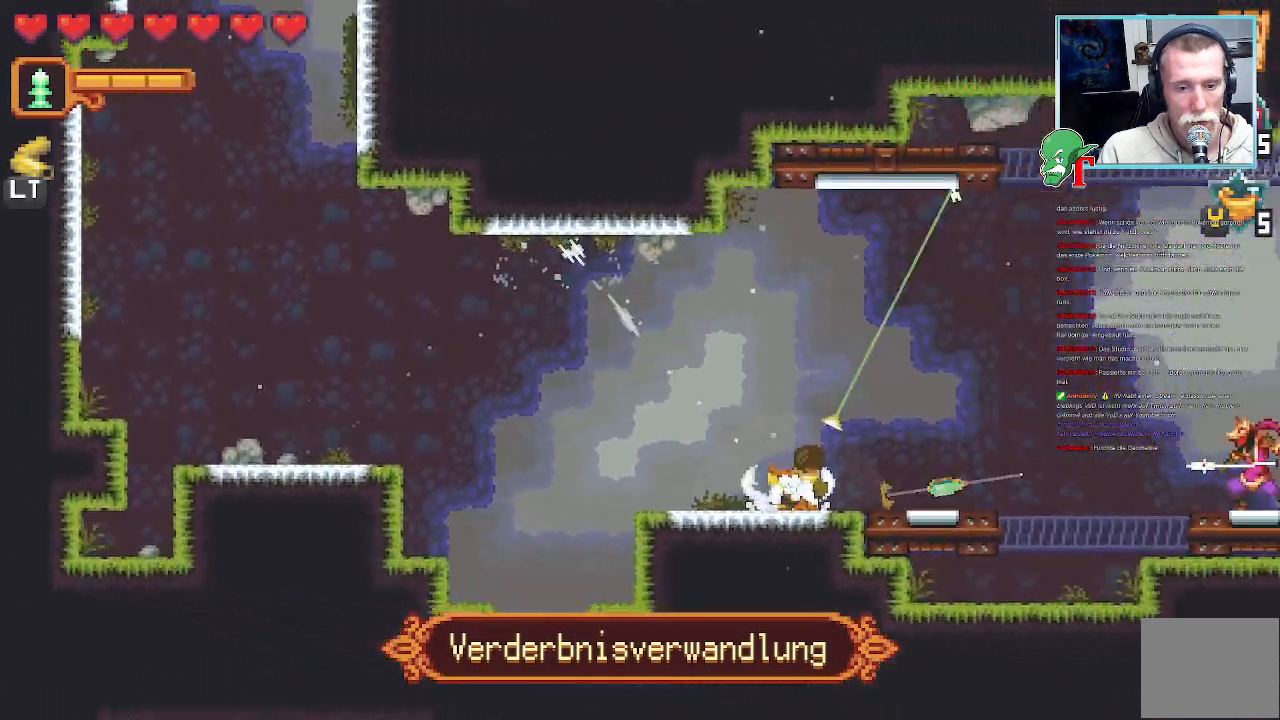
Gameplay with a controller (PlayStation layout); each line is a JSON object with the inputs held at the frame after it. "events" lists button and stick changes between this image and that frame as [ms after this image, input, new state], when the widget could be followed in between.
{"buttons": [], "left_stick": "up-right", "right_stick": "center", "events": [[67, "left_stick", "up-right"]]}
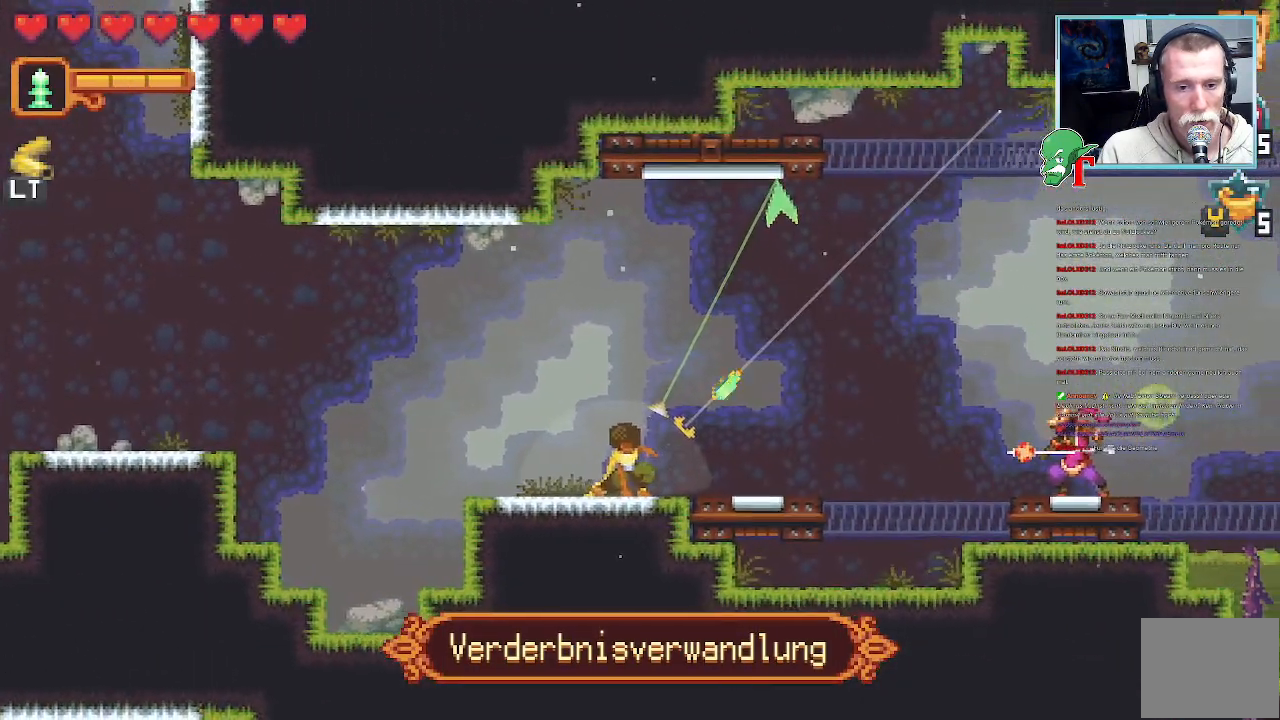
{"buttons": [], "left_stick": "up", "right_stick": "center", "events": [[201, "left_stick", "up"]]}
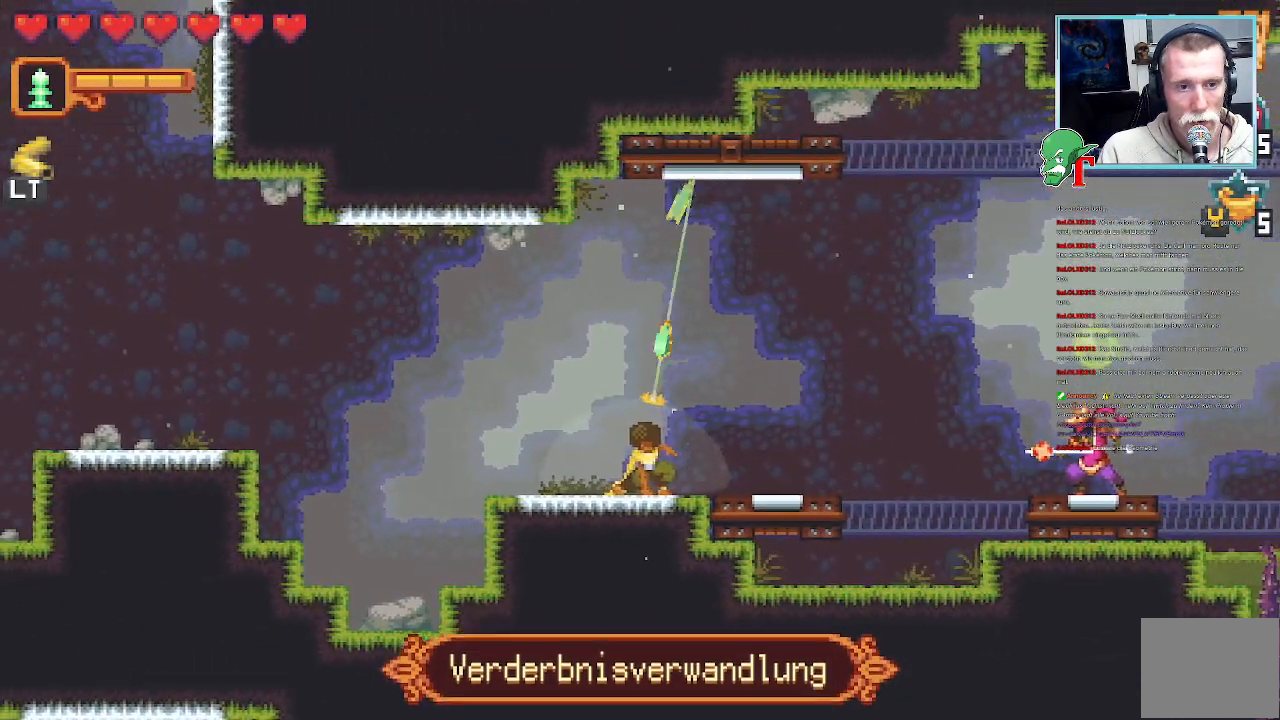
{"buttons": [], "left_stick": "up", "right_stick": "center", "events": []}
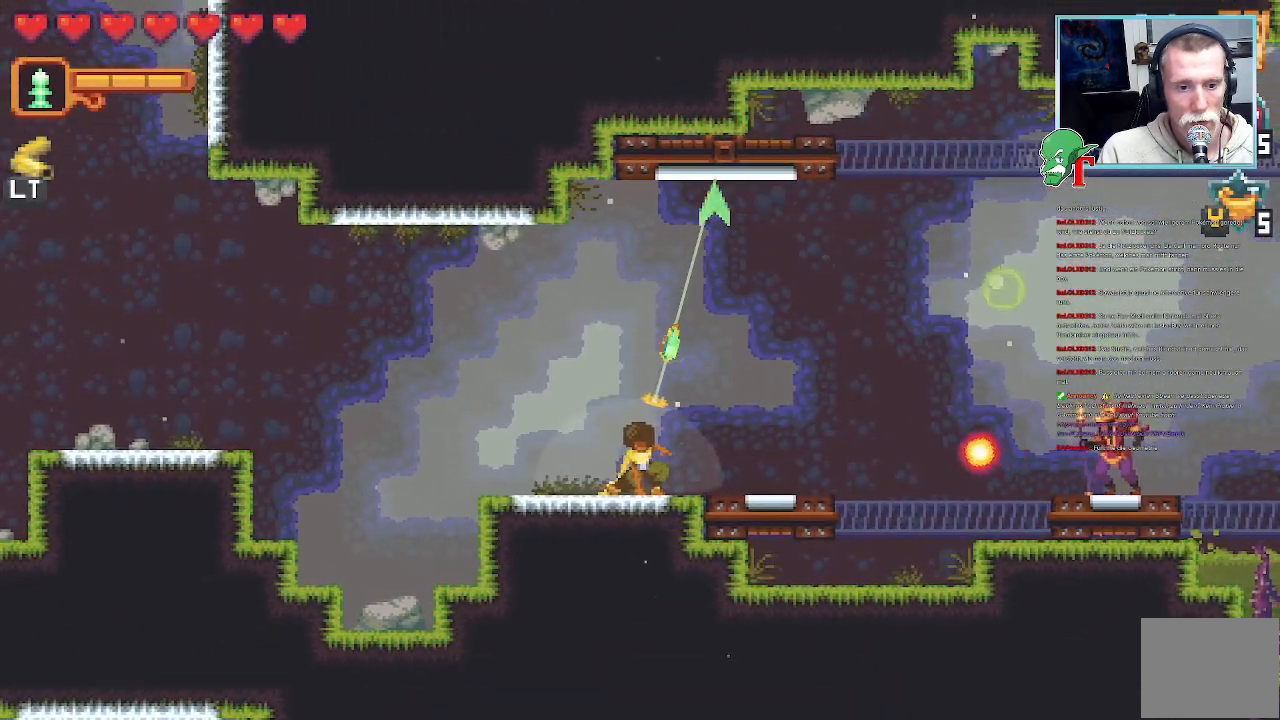
{"buttons": ["CROSS"], "left_stick": "up", "right_stick": "center", "events": [[453, "CROSS", "down"]]}
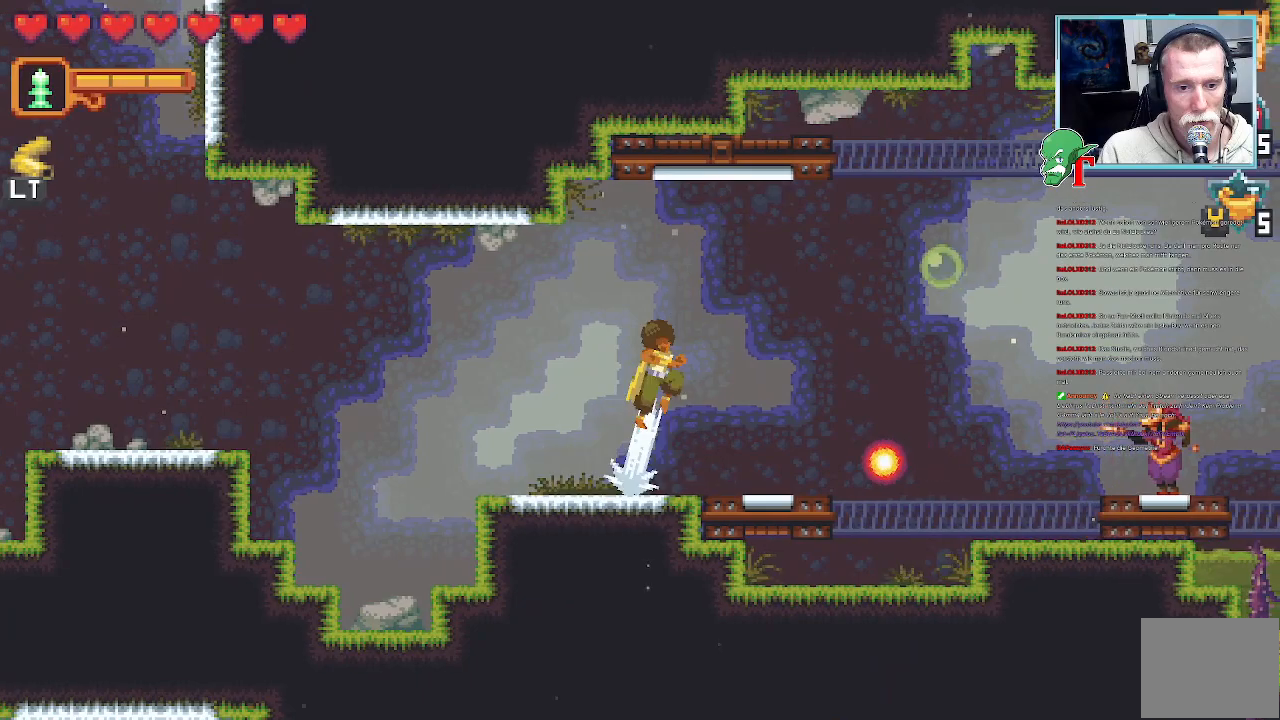
{"buttons": [], "left_stick": "down-right", "right_stick": "center", "events": [[101, "CROSS", "up"], [168, "left_stick", "center"], [454, "left_stick", "down"], [504, "left_stick", "down-right"]]}
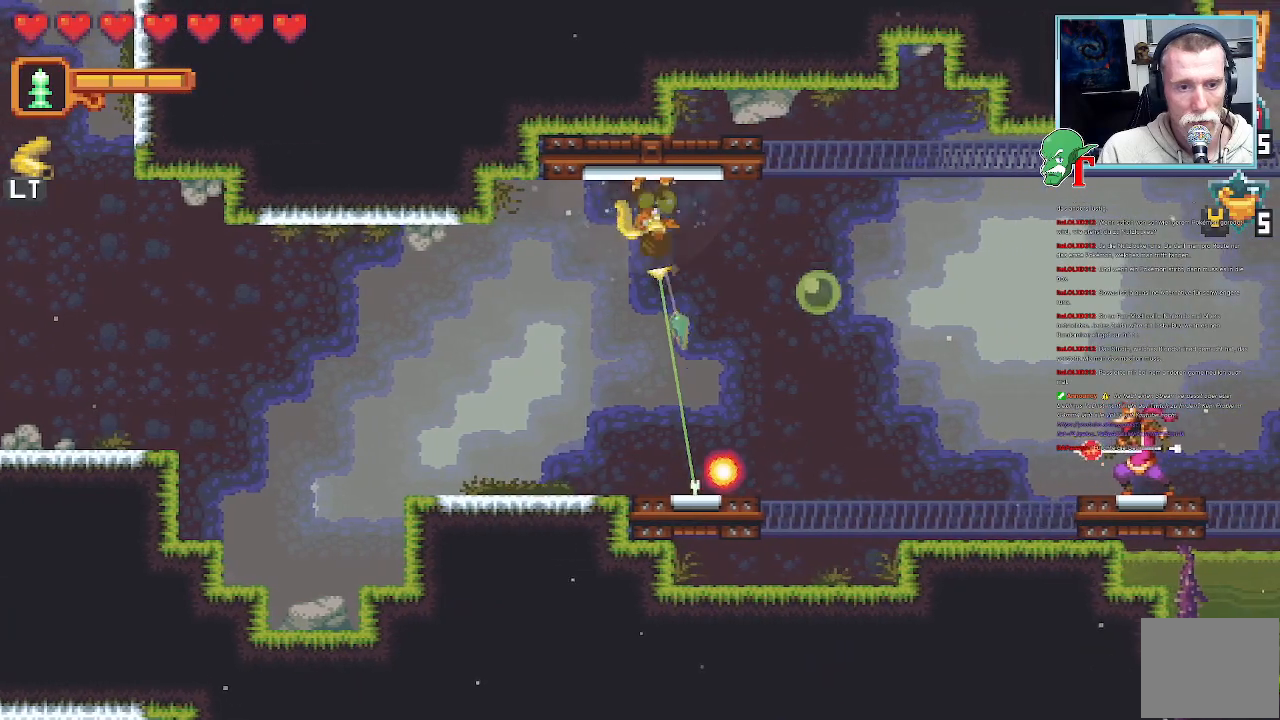
{"buttons": [], "left_stick": "down-right", "right_stick": "center", "events": [[50, "SQUARE", "down"], [369, "SQUARE", "up"]]}
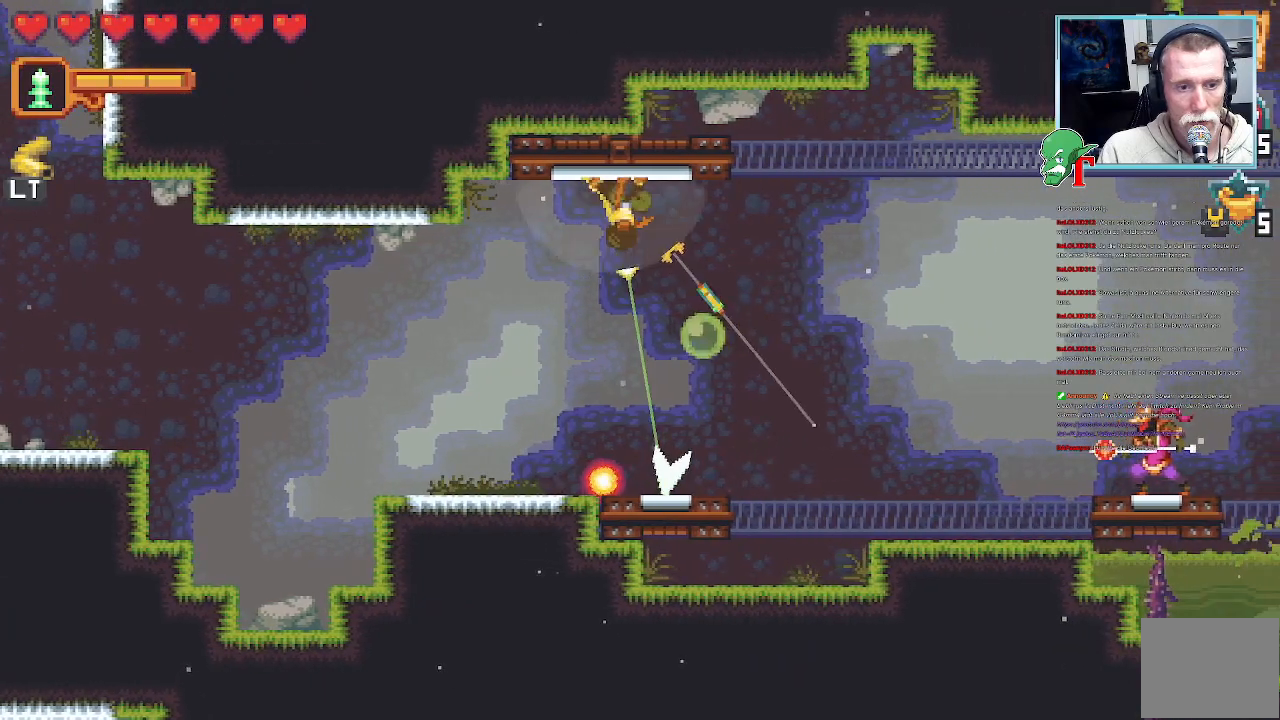
{"buttons": ["SQUARE"], "left_stick": "down", "right_stick": "center", "events": [[268, "SQUARE", "down"], [302, "left_stick", "down"]]}
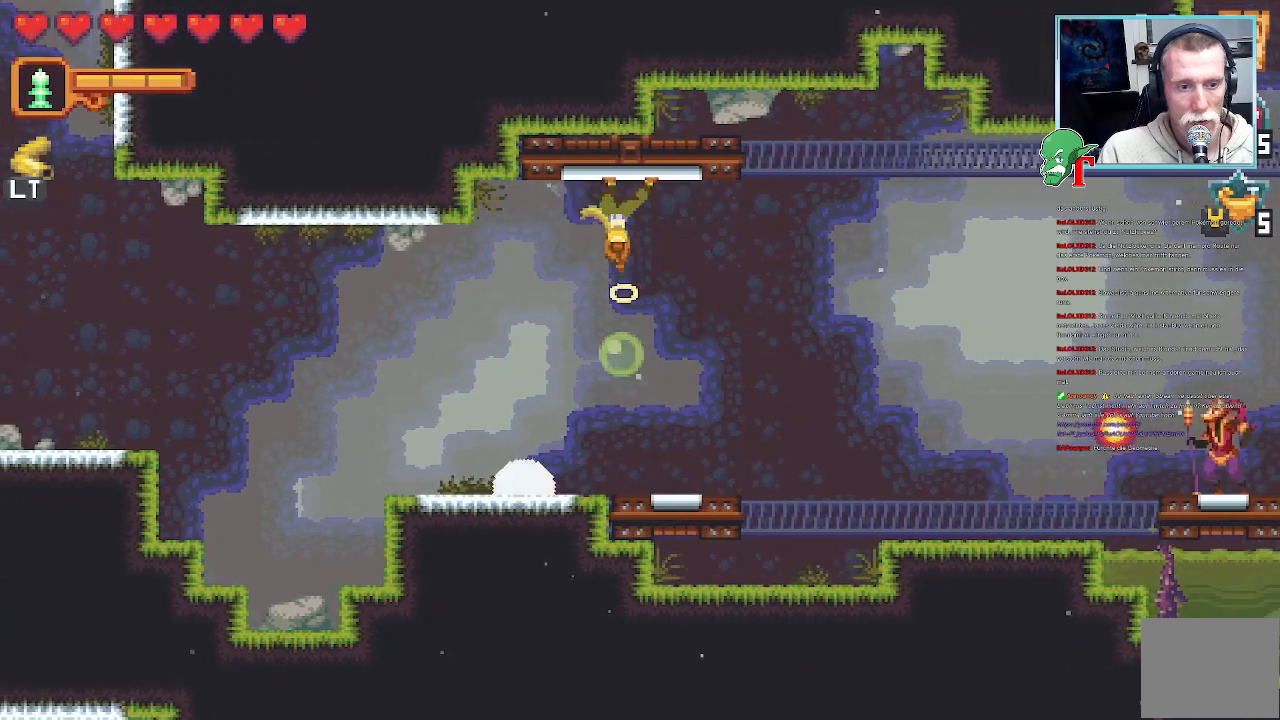
{"buttons": [], "left_stick": "down", "right_stick": "center", "events": [[302, "SQUARE", "up"]]}
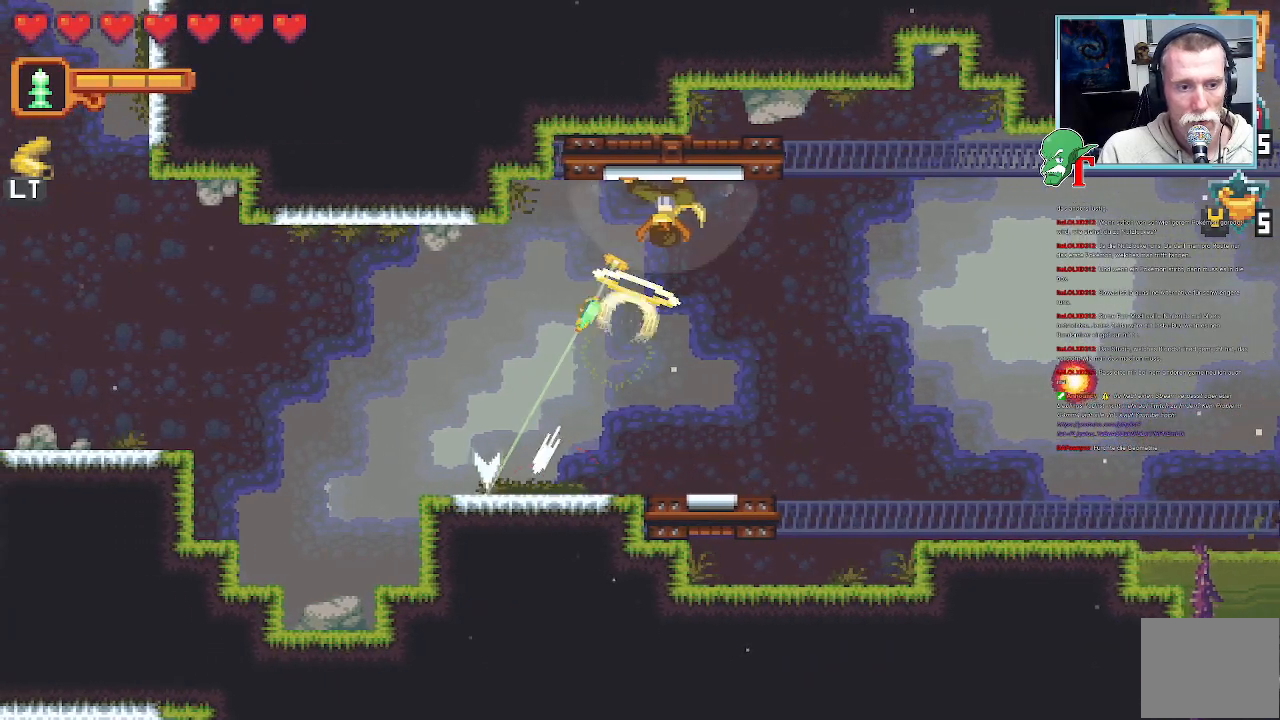
{"buttons": [], "left_stick": "down", "right_stick": "center", "events": []}
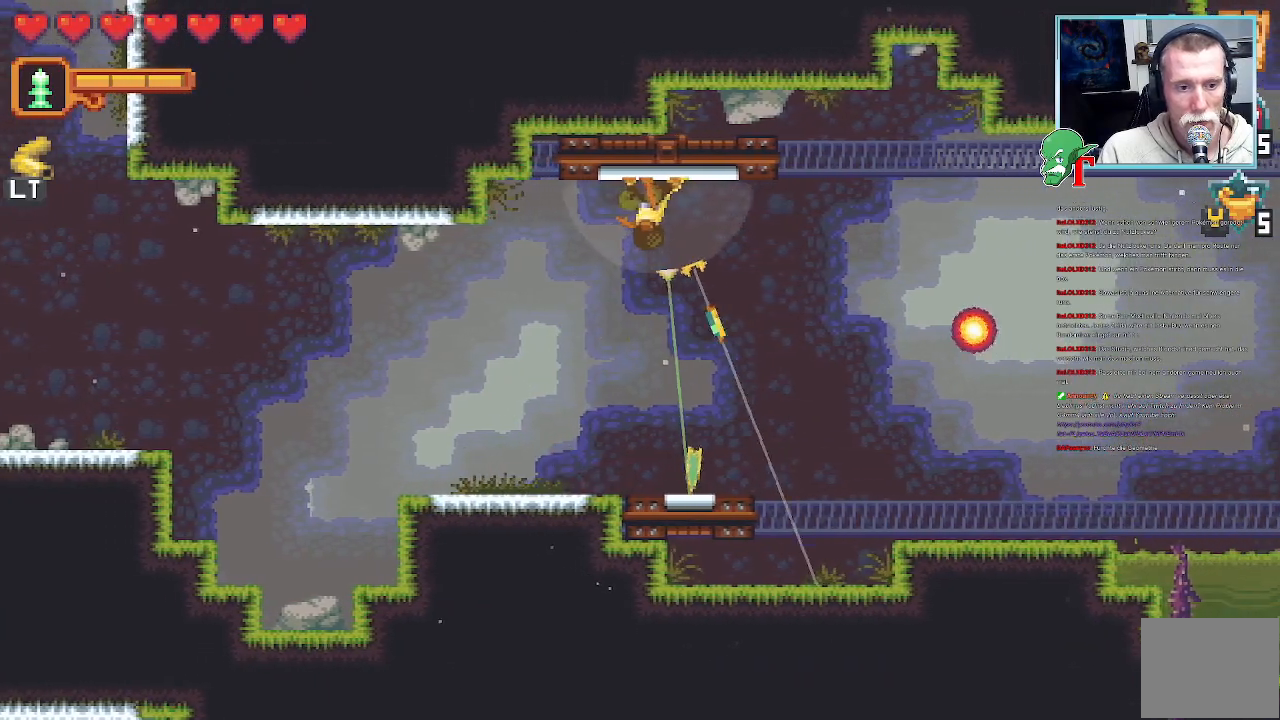
{"buttons": [], "left_stick": "left", "right_stick": "center", "events": [[202, "CROSS", "down"], [353, "CROSS", "up"], [403, "left_stick", "left"]]}
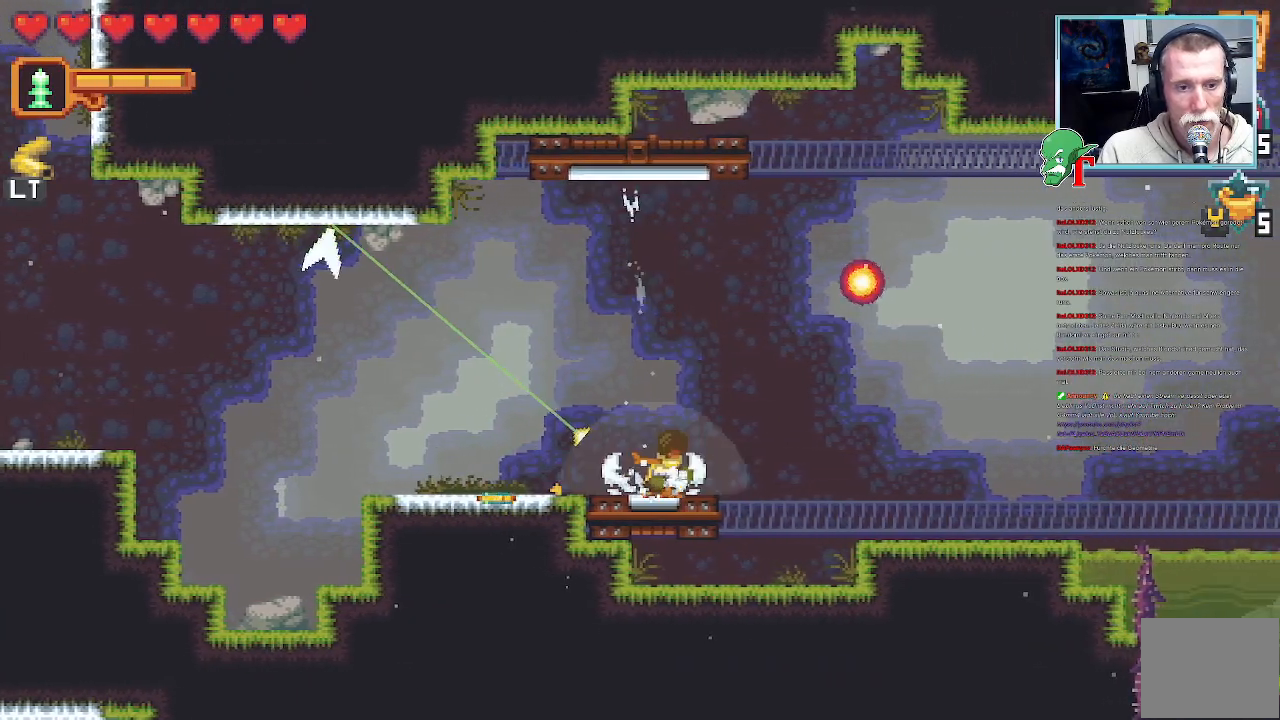
{"buttons": ["SQUARE"], "left_stick": "left", "right_stick": "center", "events": [[17, "SQUARE", "down"]]}
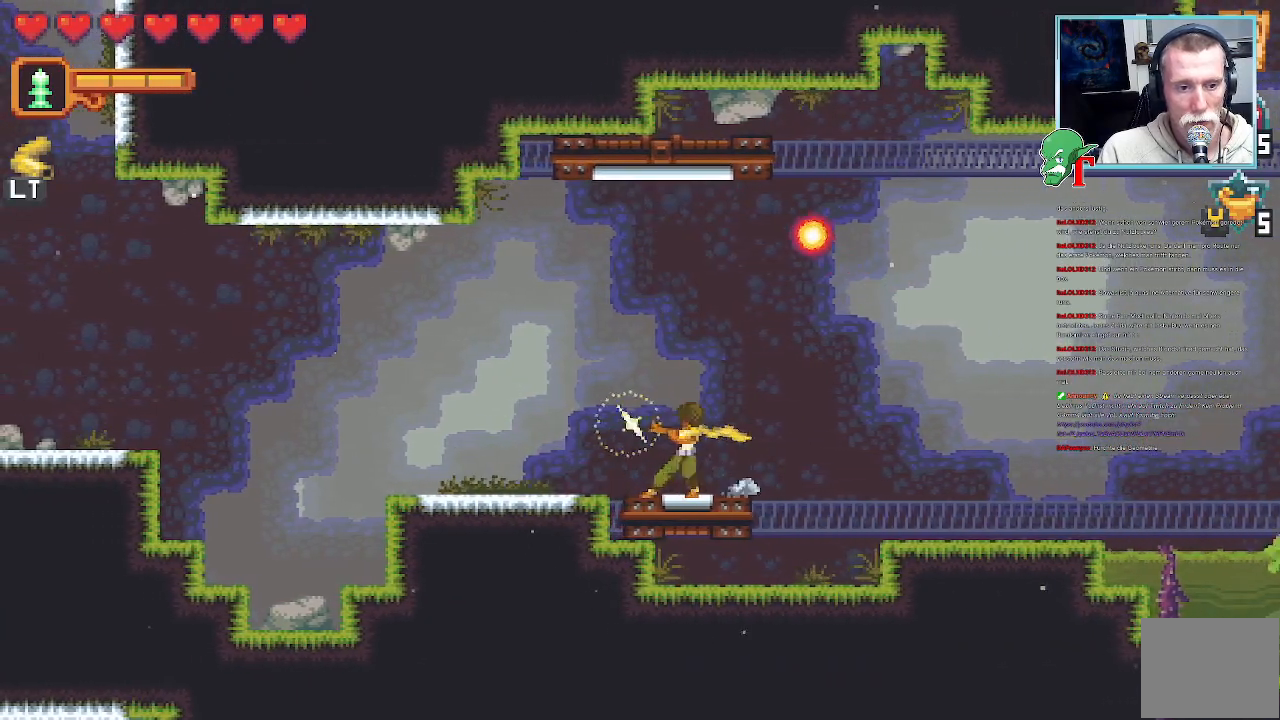
{"buttons": ["SQUARE"], "left_stick": "left", "right_stick": "center", "events": [[67, "SQUARE", "up"], [185, "SQUARE", "down"]]}
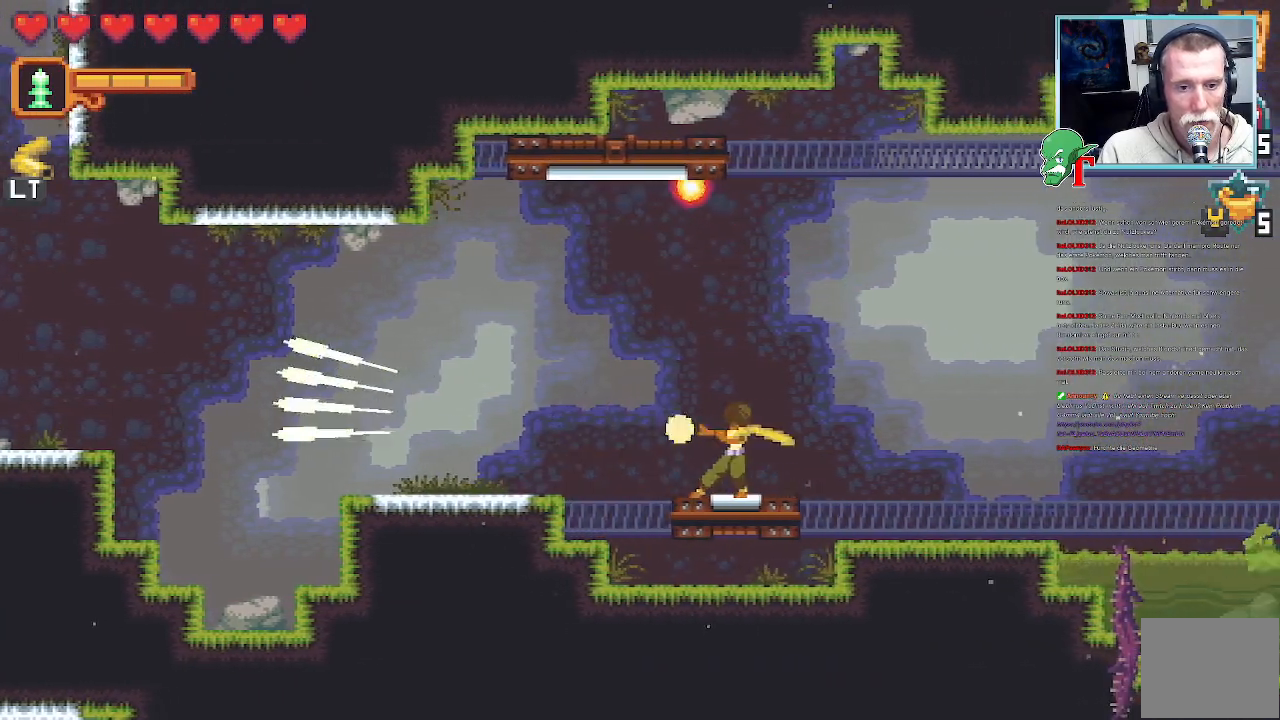
{"buttons": ["SQUARE"], "left_stick": "left", "right_stick": "center", "events": [[252, "SQUARE", "up"], [419, "SQUARE", "down"]]}
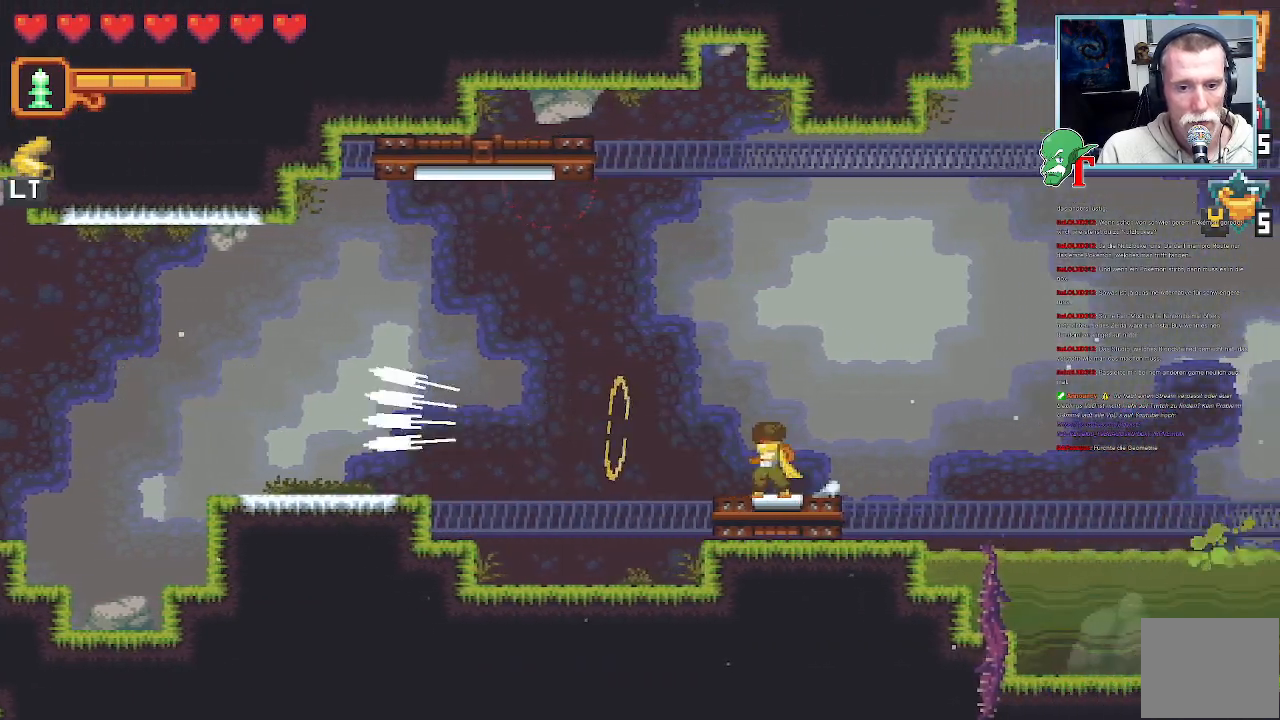
{"buttons": [], "left_stick": "right", "right_stick": "center", "events": [[319, "SQUARE", "up"], [454, "left_stick", "right"]]}
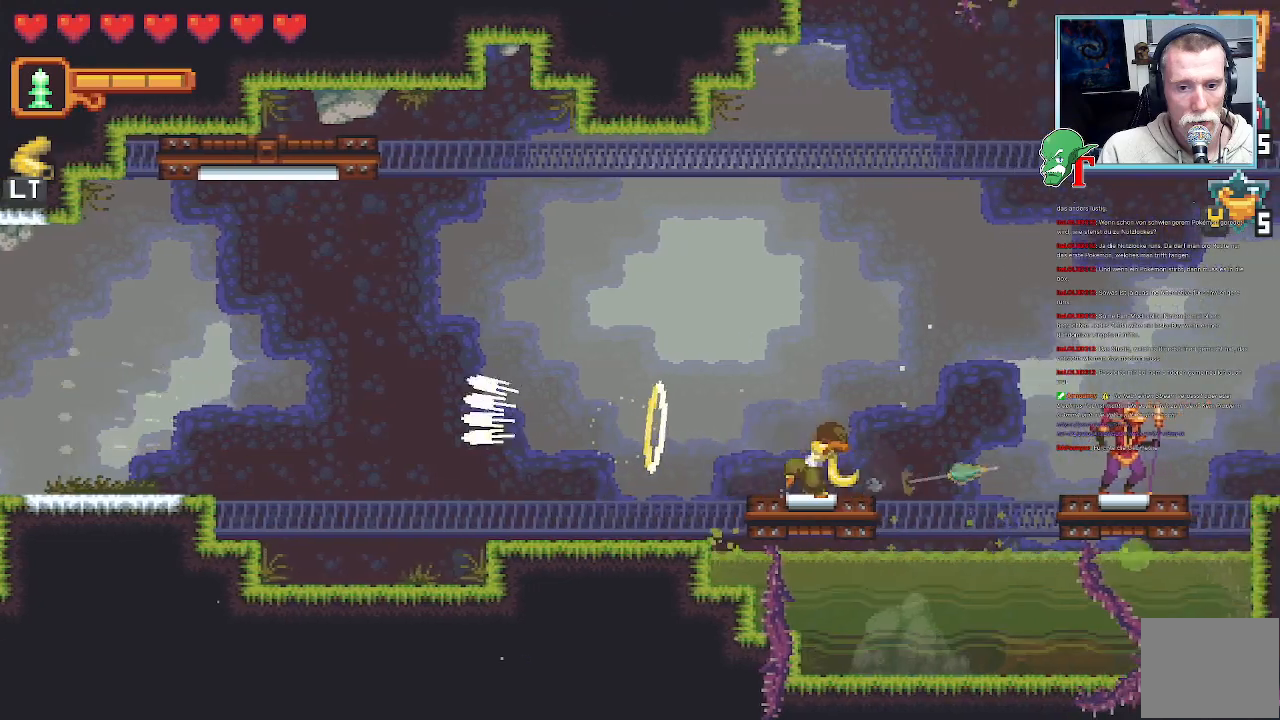
{"buttons": [], "left_stick": "right", "right_stick": "center", "events": [[34, "SQUARE", "down"], [487, "SQUARE", "up"]]}
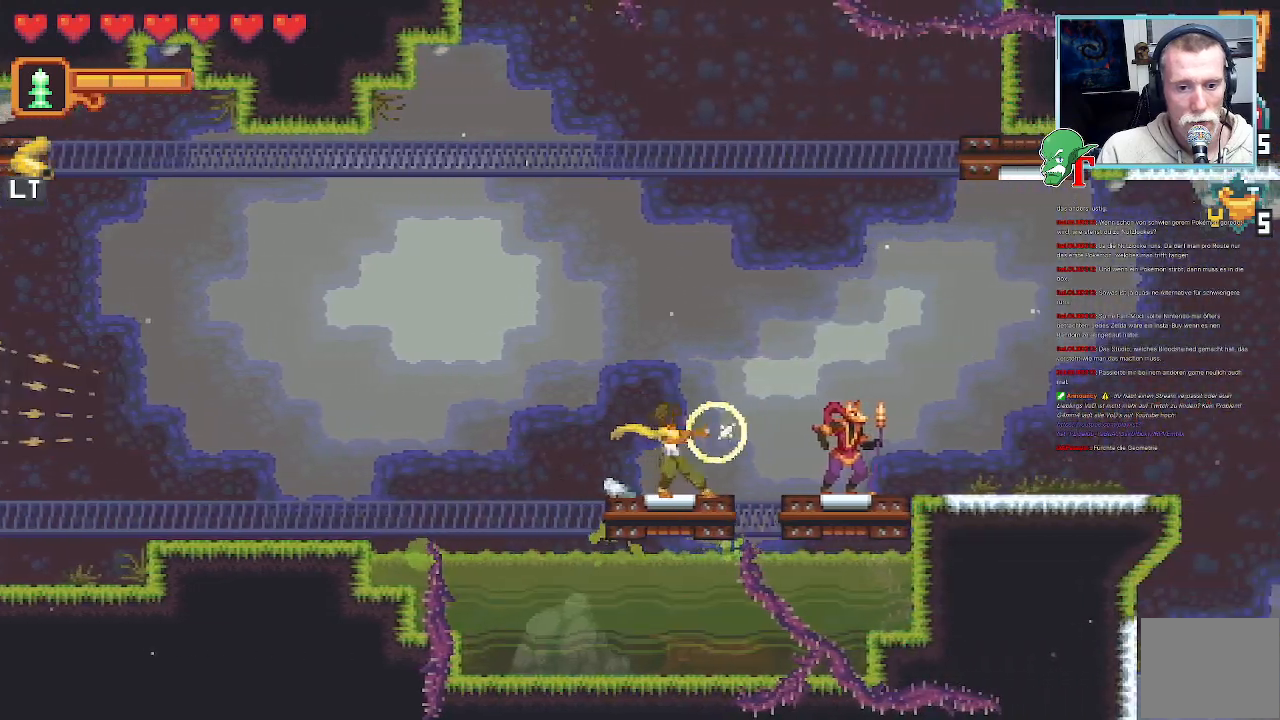
{"buttons": [], "left_stick": "up-right", "right_stick": "center", "events": [[403, "left_stick", "up-right"]]}
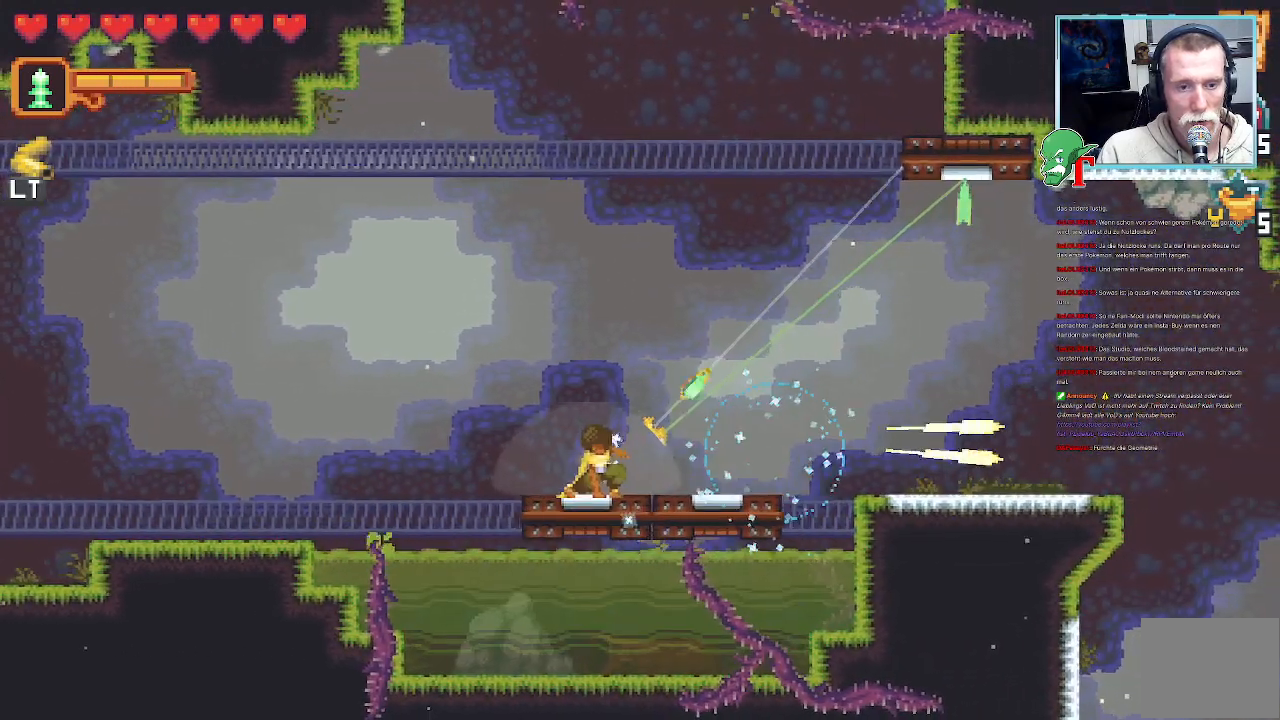
{"buttons": ["CROSS"], "left_stick": "down-right", "right_stick": "center", "events": [[17, "CROSS", "down"], [352, "left_stick", "down-right"]]}
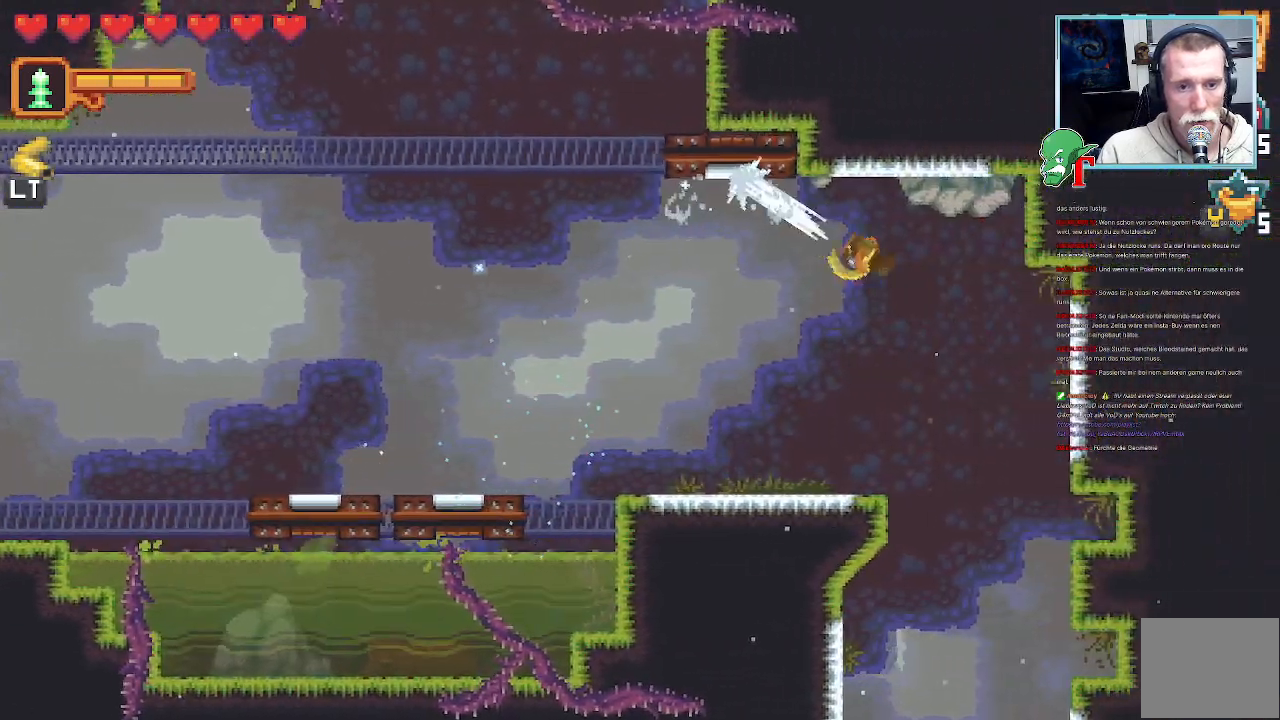
{"buttons": ["CROSS"], "left_stick": "down", "right_stick": "center", "events": [[100, "CROSS", "up"], [386, "left_stick", "down"], [453, "CROSS", "down"]]}
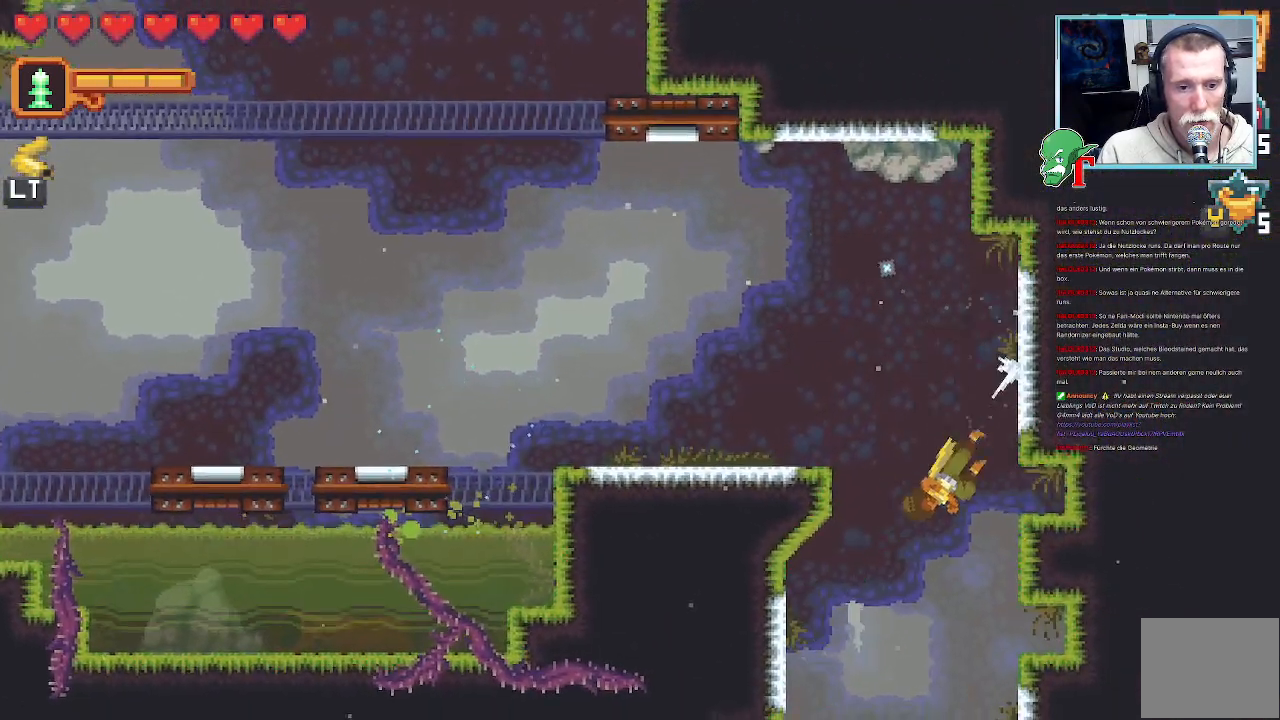
{"buttons": [], "left_stick": "down", "right_stick": "center", "events": [[118, "CROSS", "up"], [185, "left_stick", "down-right"], [219, "CROSS", "down"], [370, "CROSS", "up"], [487, "left_stick", "down"]]}
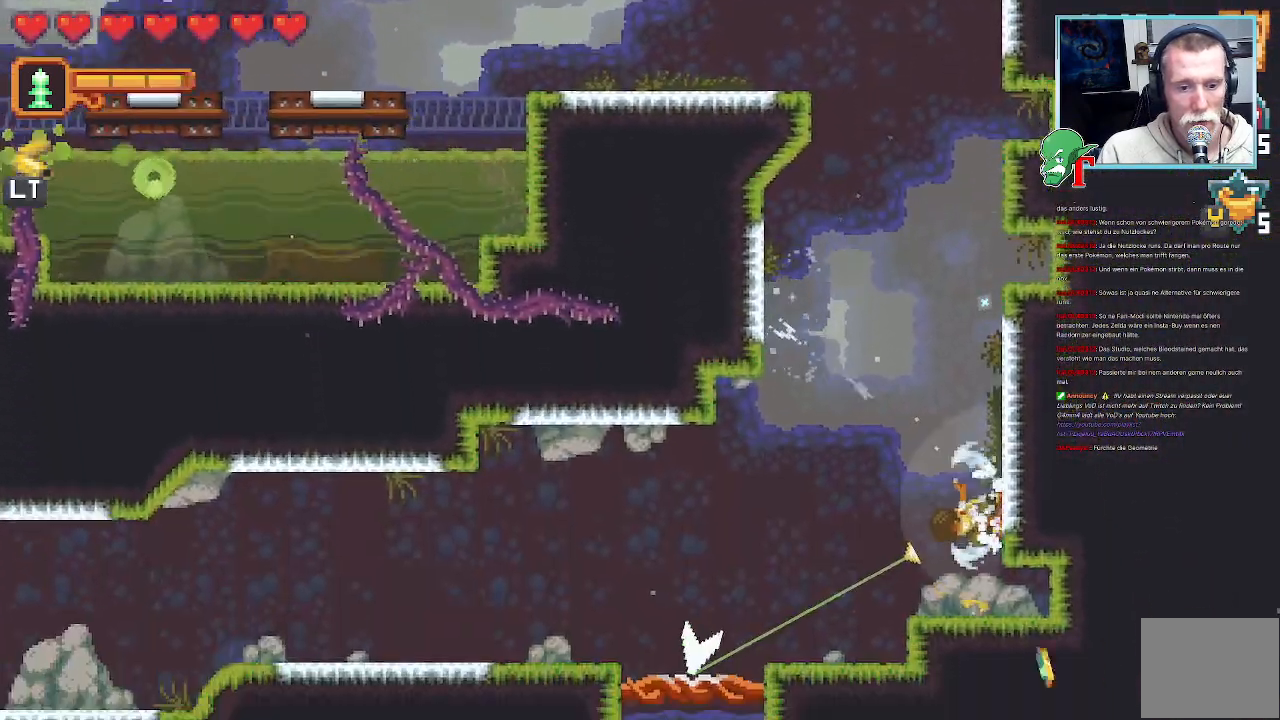
{"buttons": [], "left_stick": "down-left", "right_stick": "center", "events": [[50, "CROSS", "down"], [50, "left_stick", "down-left"], [168, "CROSS", "up"]]}
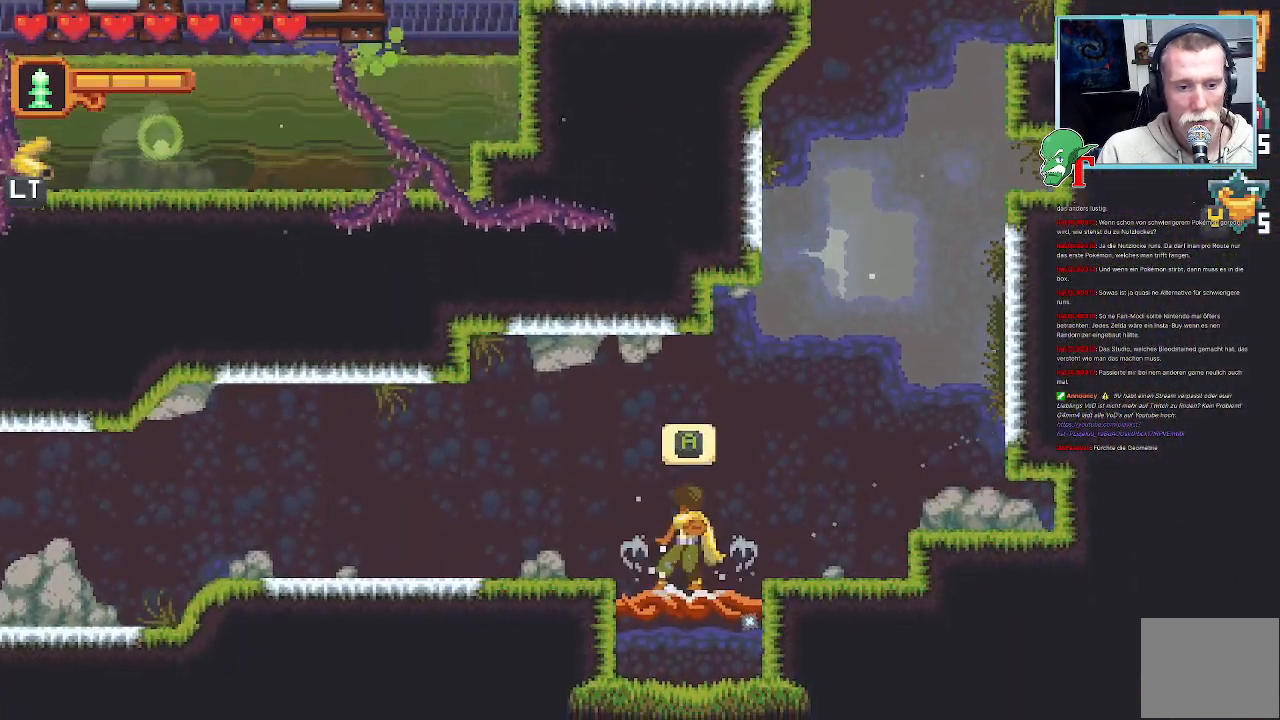
{"buttons": [], "left_stick": "center", "right_stick": "center", "events": [[50, "CROSS", "down"], [50, "left_stick", "center"], [185, "CROSS", "up"]]}
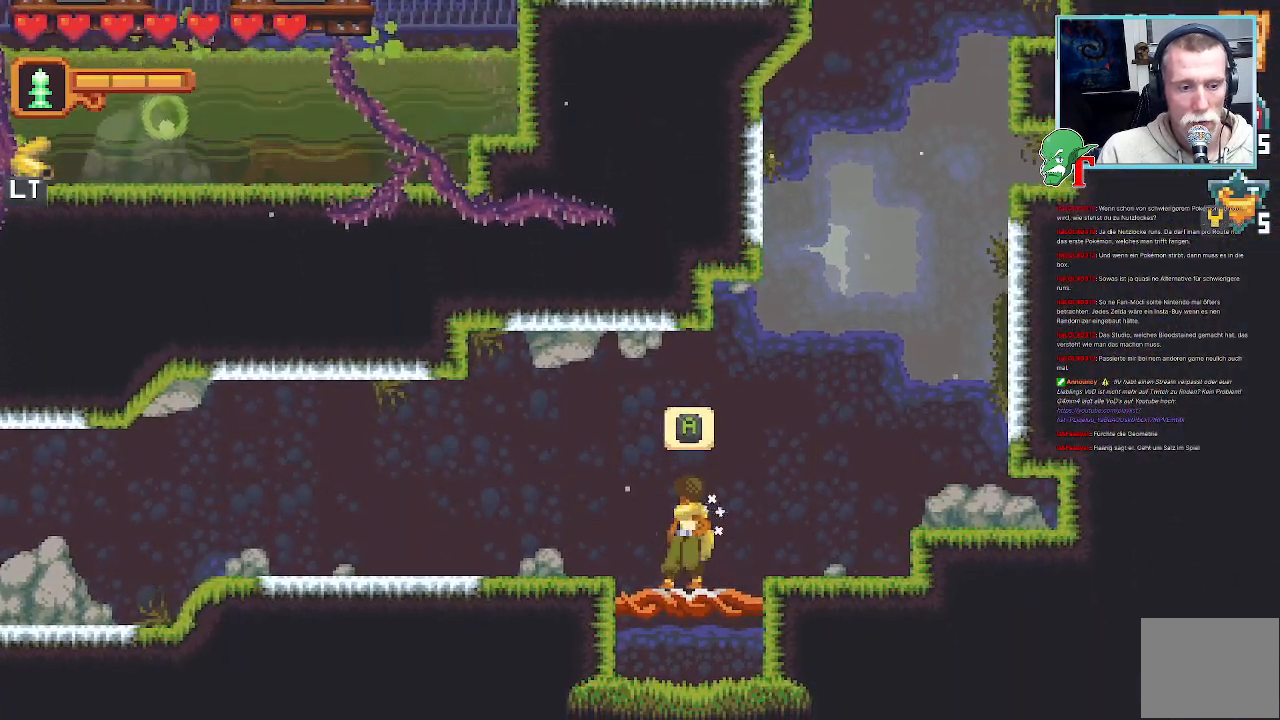
{"buttons": [], "left_stick": "center", "right_stick": "center", "events": [[218, "CROSS", "down"], [386, "CROSS", "up"]]}
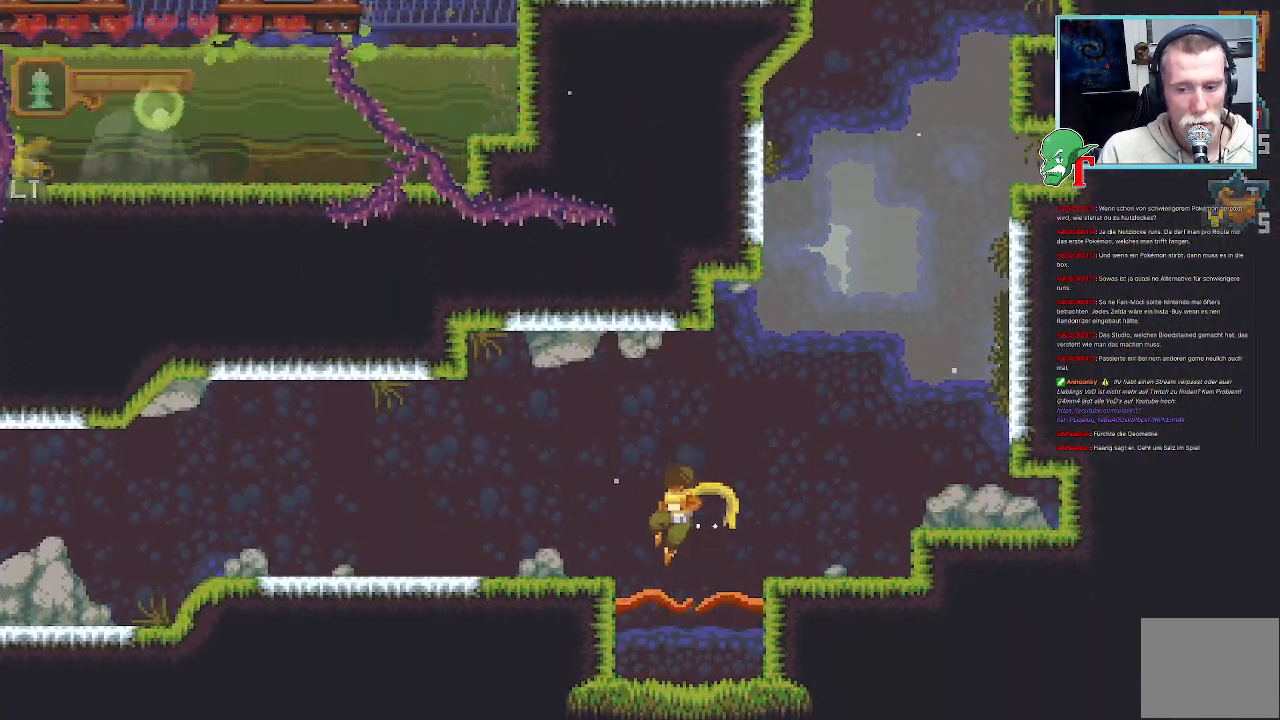
{"buttons": [], "left_stick": "center", "right_stick": "center", "events": []}
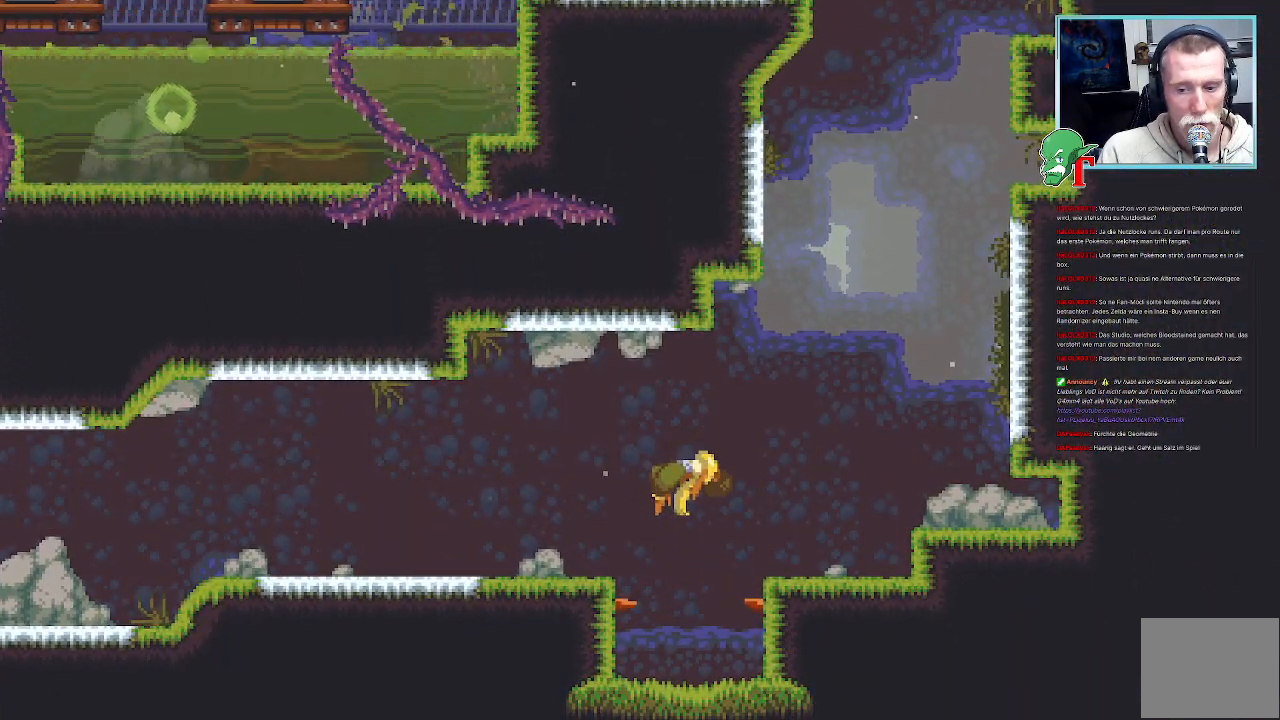
{"buttons": [], "left_stick": "center", "right_stick": "center", "events": []}
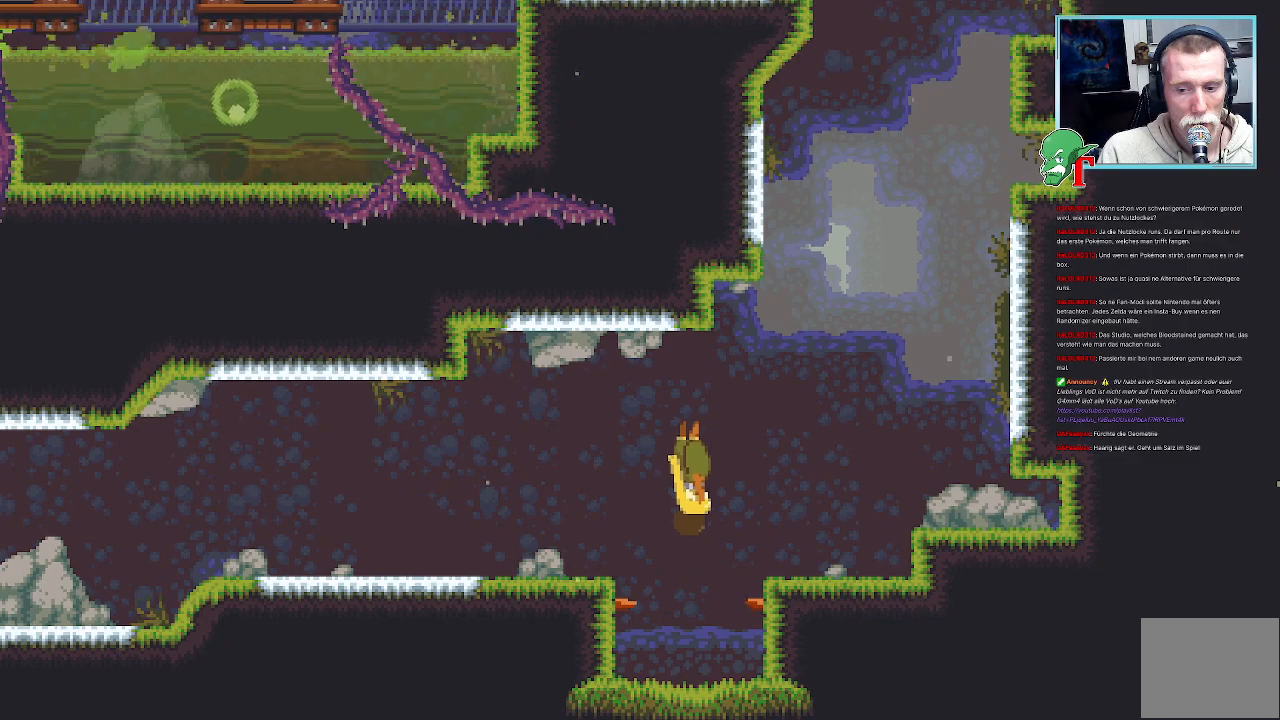
{"buttons": [], "left_stick": "center", "right_stick": "center", "events": []}
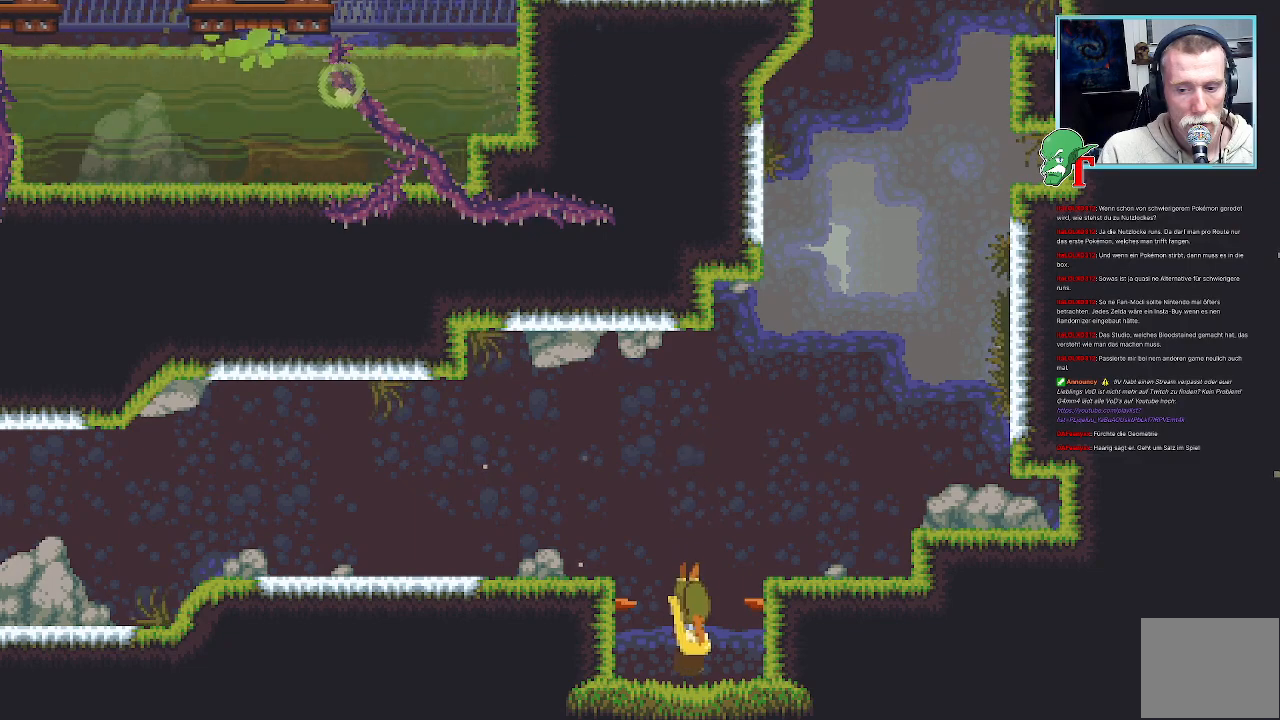
{"buttons": [], "left_stick": "center", "right_stick": "center", "events": []}
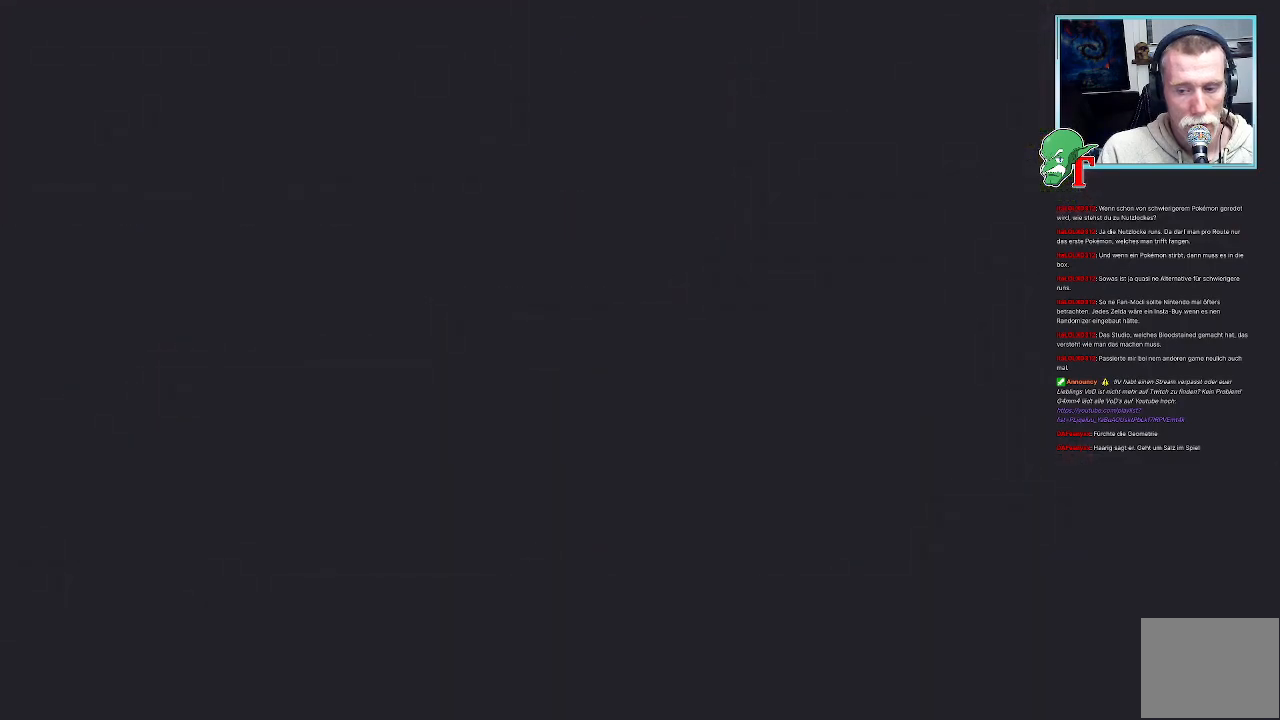
{"buttons": [], "left_stick": "center", "right_stick": "center", "events": []}
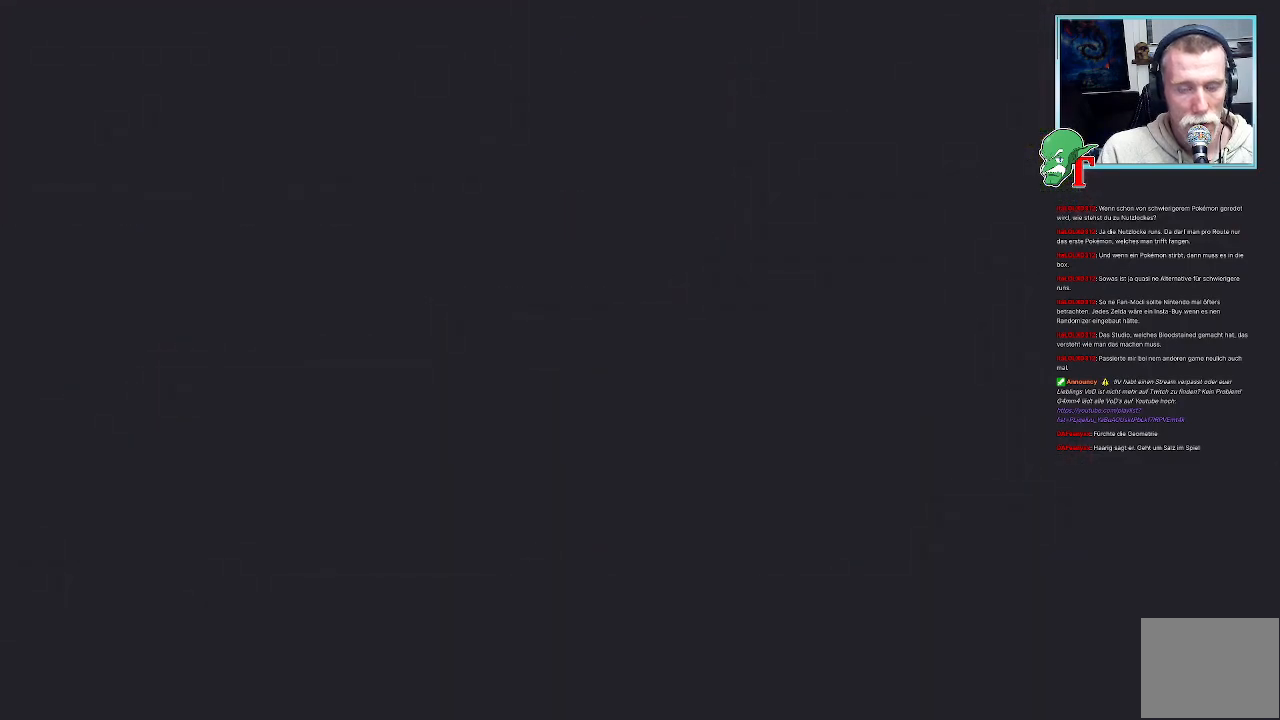
{"buttons": [], "left_stick": "right", "right_stick": "center", "events": [[471, "left_stick", "right"]]}
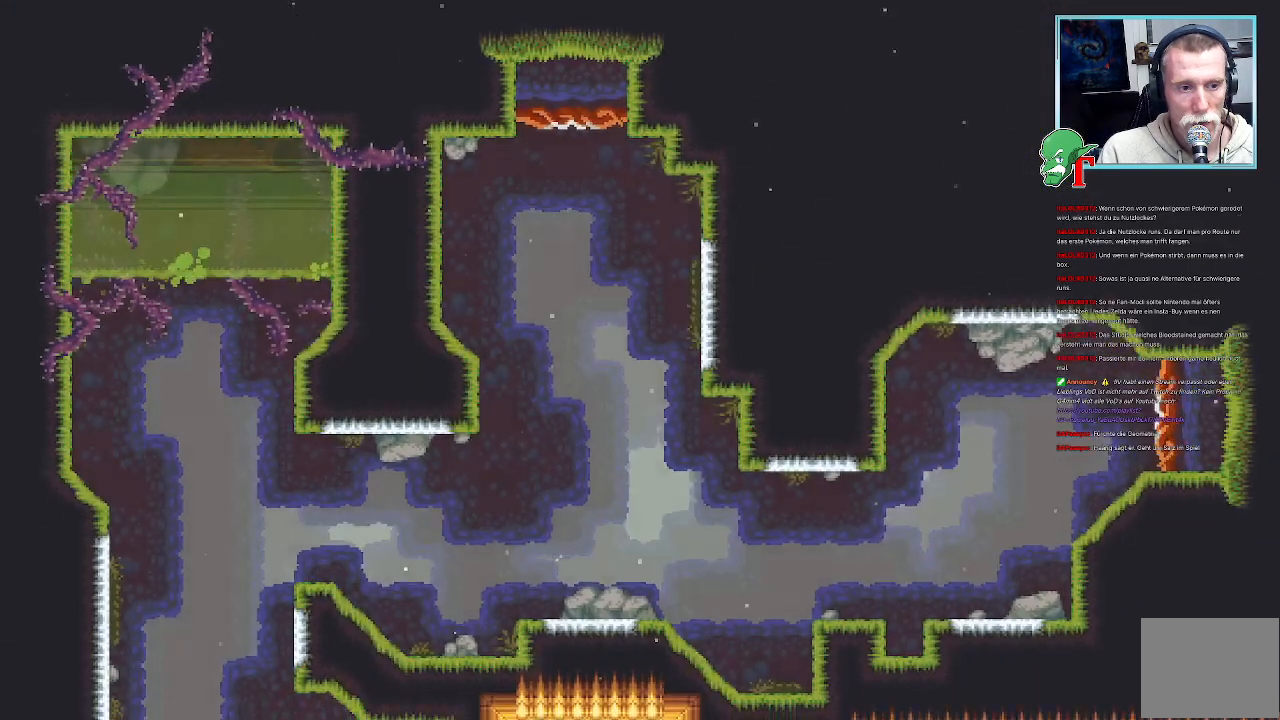
{"buttons": [], "left_stick": "center", "right_stick": "center", "events": [[168, "left_stick", "center"], [269, "left_stick", "down"], [470, "left_stick", "center"]]}
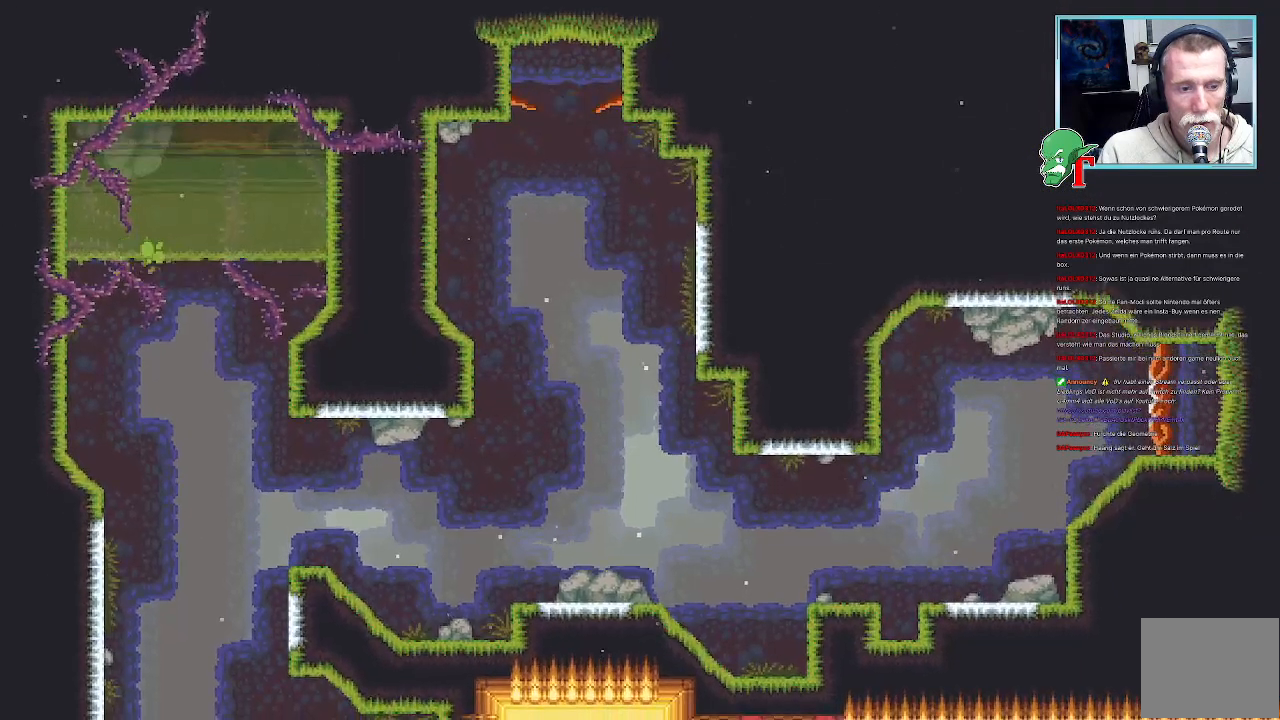
{"buttons": [], "left_stick": "down", "right_stick": "center", "events": [[437, "left_stick", "down-right"], [487, "left_stick", "down"]]}